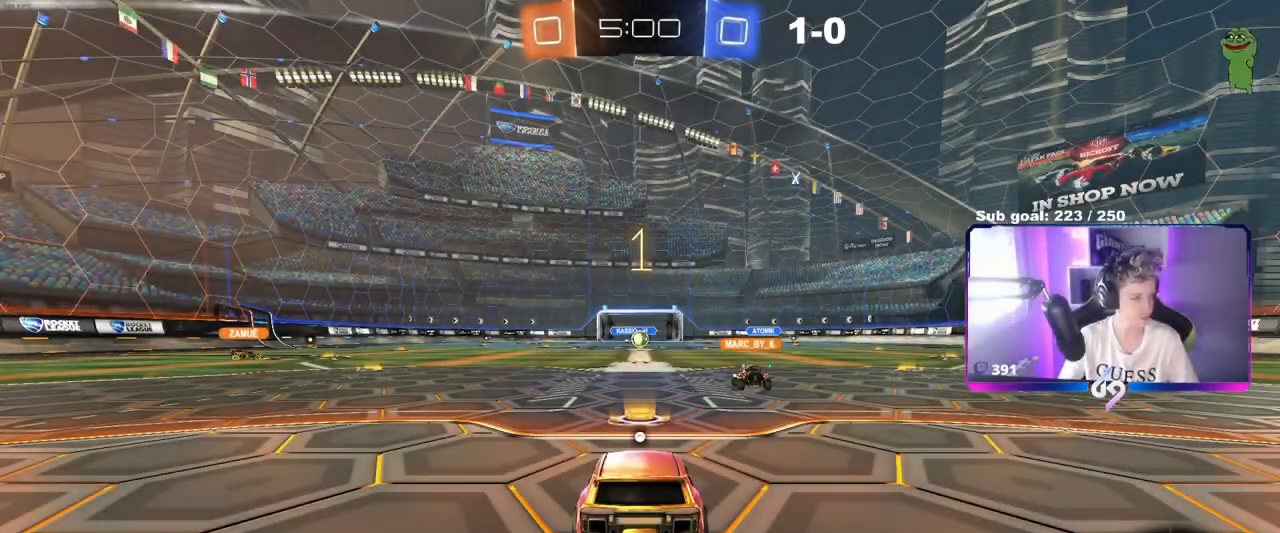
Gameplay with keyboard and mouse; each line is a JSON object with the keys and mouse buttons held at the frame after it. "events" lists presses ("down") and releases ("up") of "1", "2", "3", "4", "5", "a", "alt", "c", "caps_lock", "ctrl", "d", "e", "f", "g", "q", "r", "s", "shift", "space", "t", "tab", "v", "w", "x", "z", "mouse_left", "mouse_wheel" and "mouse_right" between this image and that frame as [ms after this image, input, new state], when the widget could be followed in between. "mouse_left", "mouse_wheel", "mouse_right" = the "left", "wheel", "right" buttons of the "mouse" list. No other keys are recorded. "wheel" means that the mouse wheel is clicked or scrolled. Not read: mouse_move.
{"keys": ["a", "w"], "mouse": ["left"], "events": [[384, "mouse_left", "down"]]}
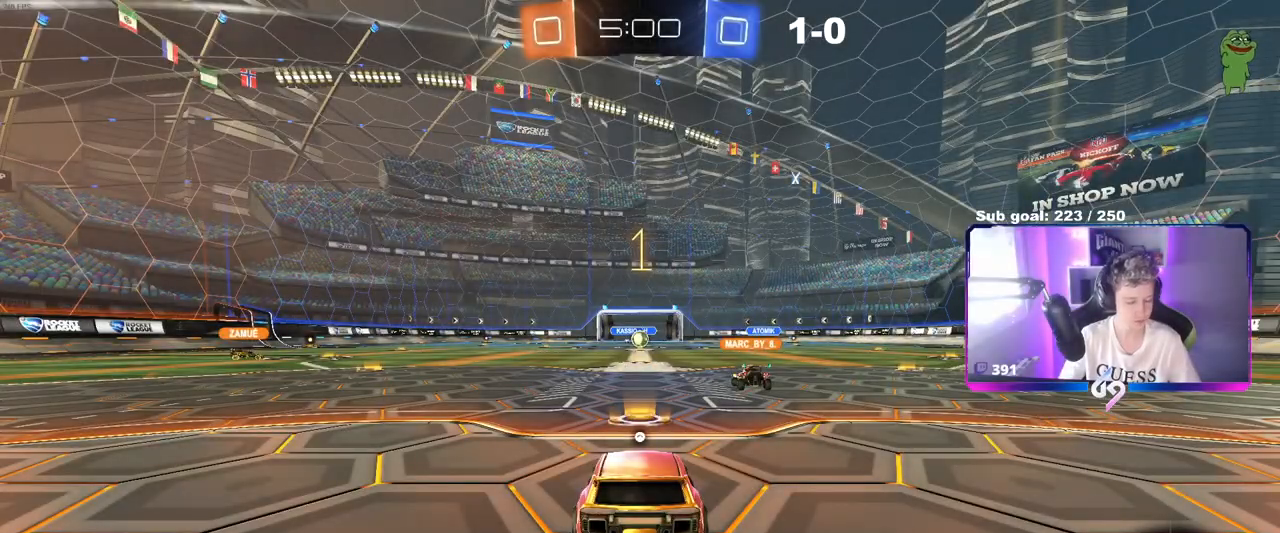
{"keys": ["a", "w"], "mouse": ["left"], "events": []}
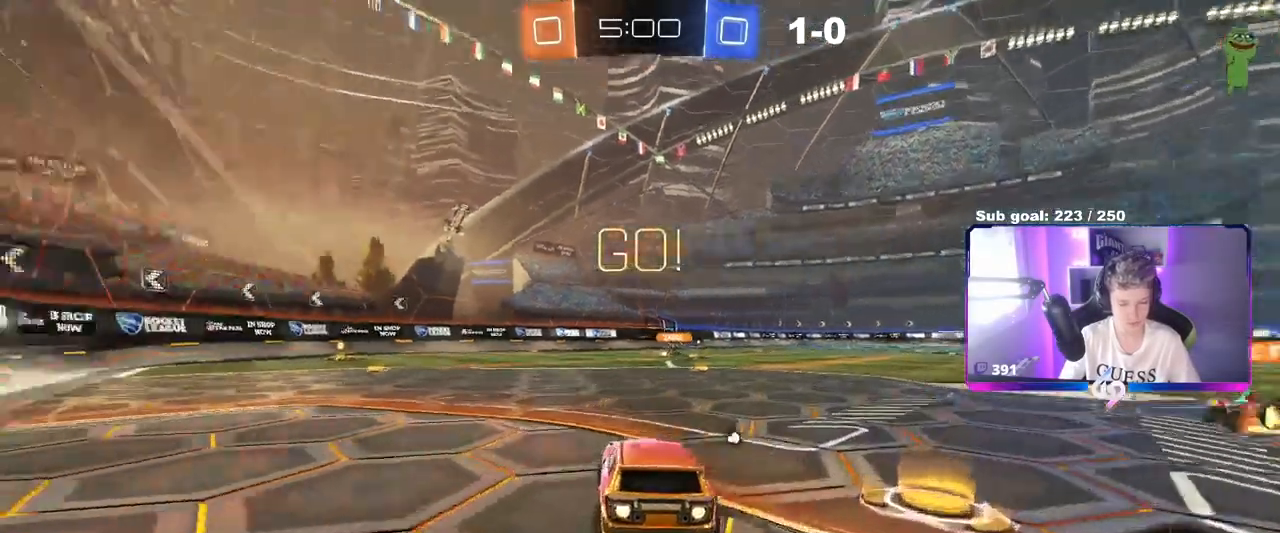
{"keys": ["a", "s", "shift"], "mouse": ["left", "right"], "events": [[151, "a", "up"], [151, "mouse_right", "down"], [184, "a", "down"], [234, "shift", "down"], [334, "w", "up"], [384, "s", "down"]]}
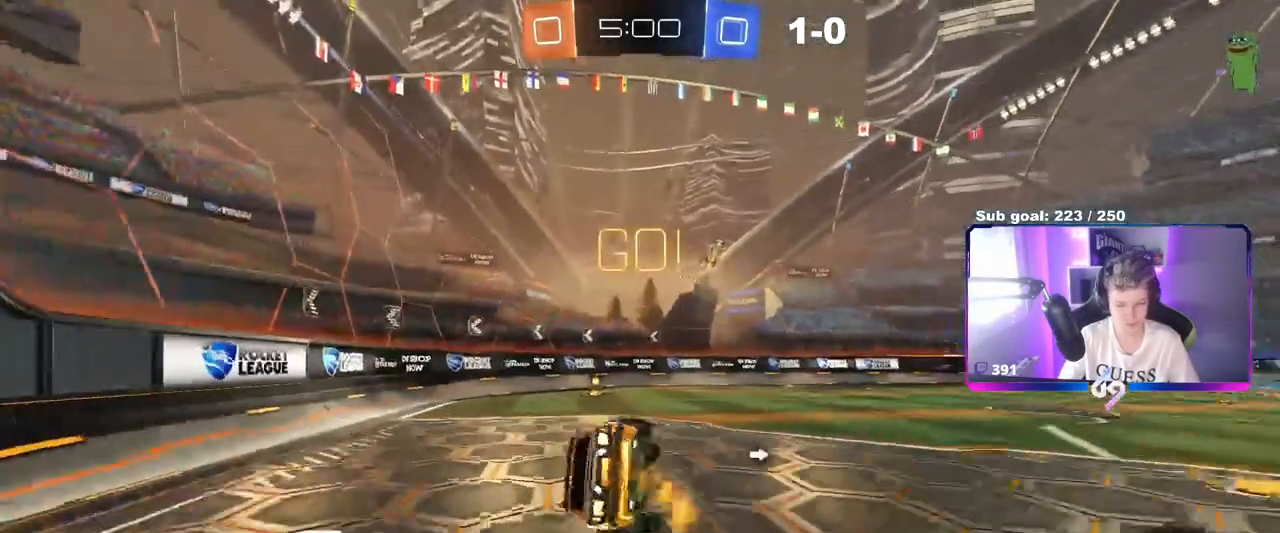
{"keys": ["a", "s", "shift"], "mouse": ["left"], "events": [[17, "mouse_right", "up"], [200, "s", "up"], [200, "space", "down"], [300, "s", "down"], [350, "space", "up"]]}
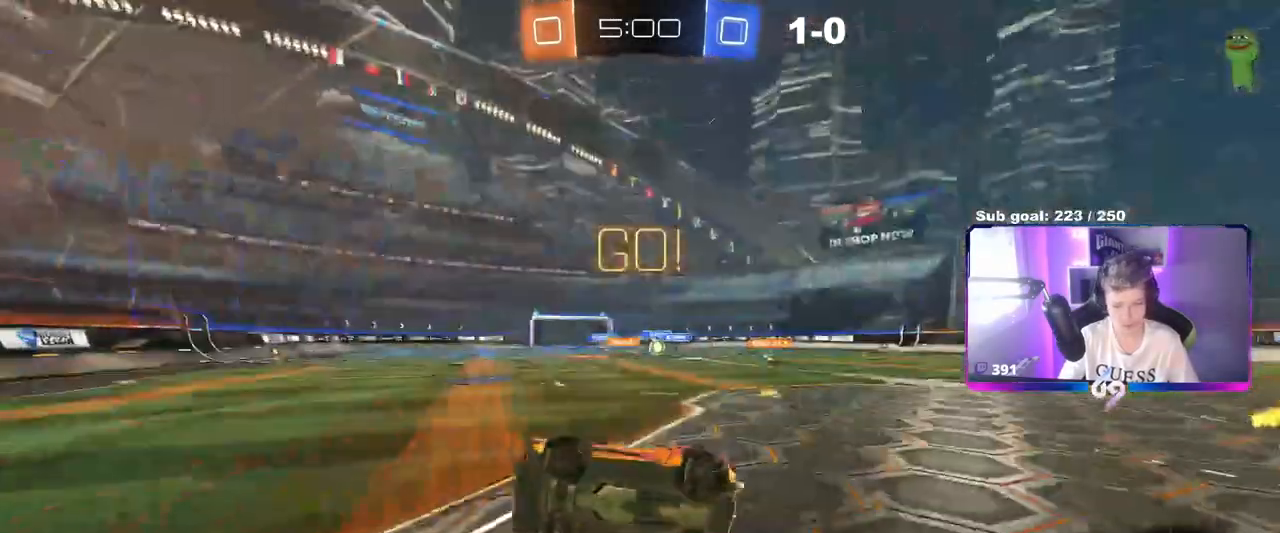
{"keys": ["d", "shift", "w"], "mouse": [], "events": [[34, "shift", "up"], [84, "a", "up"], [84, "s", "up"], [317, "w", "down"], [367, "d", "down"], [367, "mouse_left", "up"], [451, "shift", "down"]]}
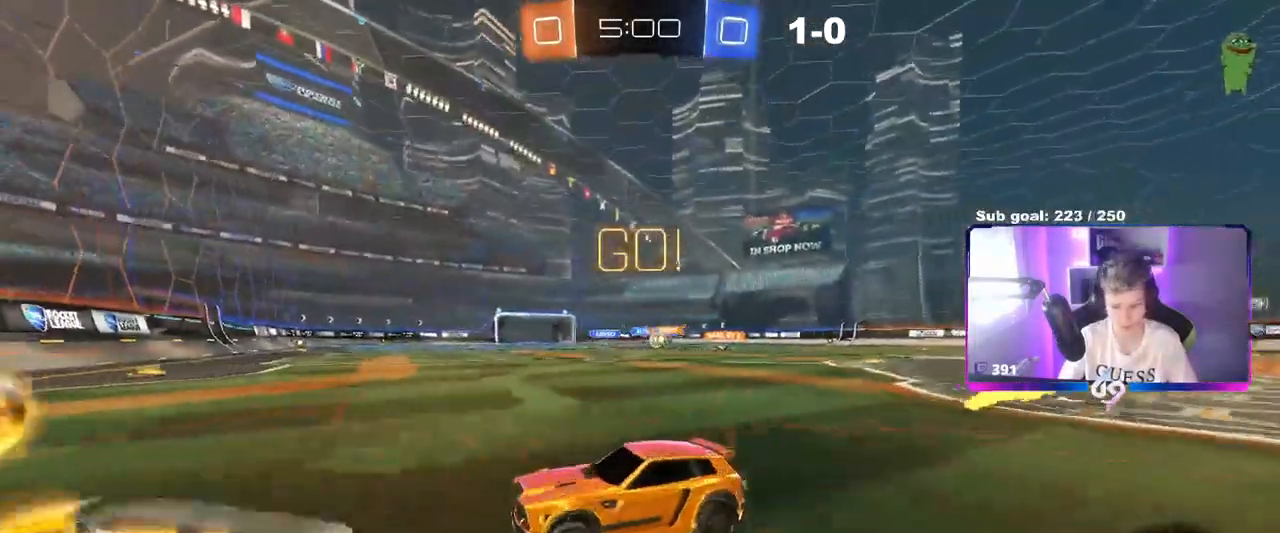
{"keys": ["d", "w"], "mouse": [], "events": [[50, "shift", "up"]]}
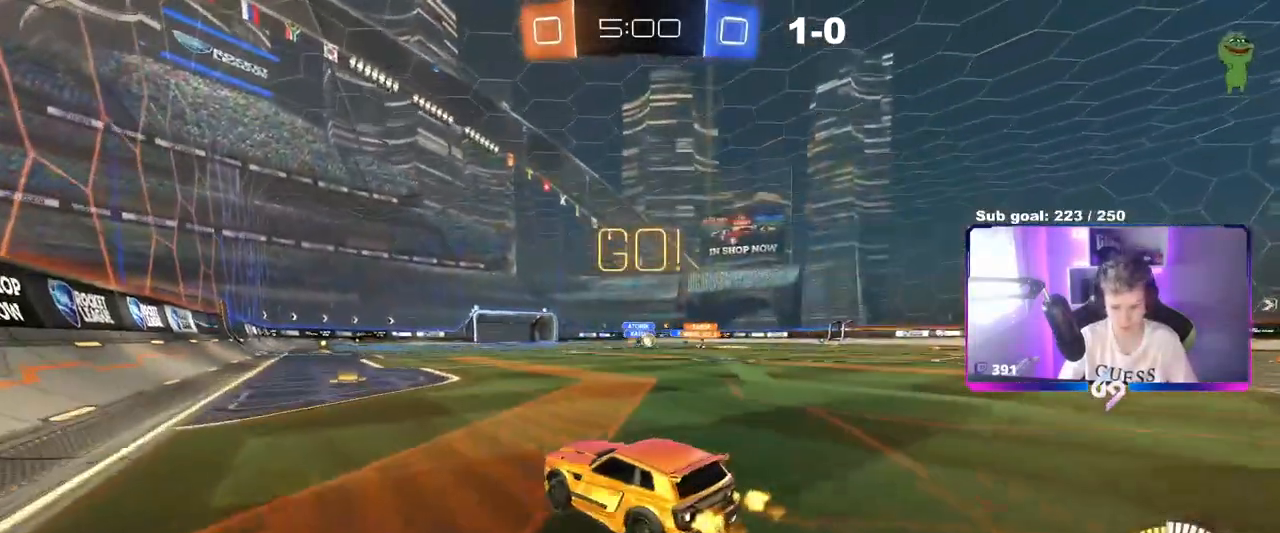
{"keys": ["a", "w"], "mouse": ["left"], "events": [[67, "shift", "down"], [117, "shift", "up"], [301, "d", "up"], [351, "a", "down"], [434, "mouse_left", "down"]]}
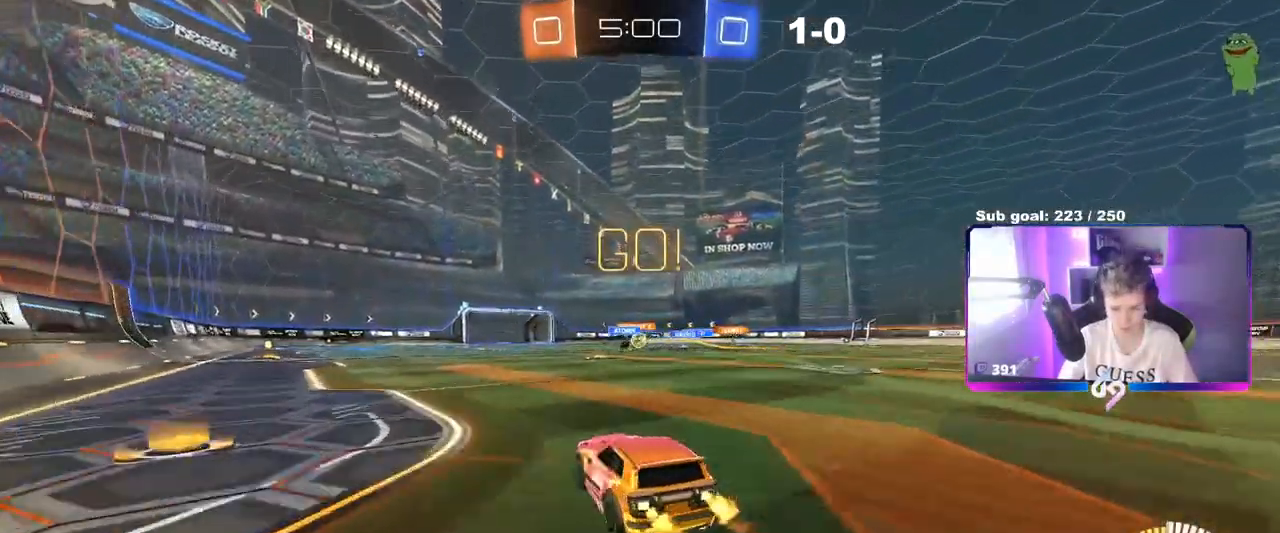
{"keys": ["w"], "mouse": [], "events": [[83, "a", "up"], [83, "d", "down"], [217, "mouse_left", "up"], [317, "d", "up"]]}
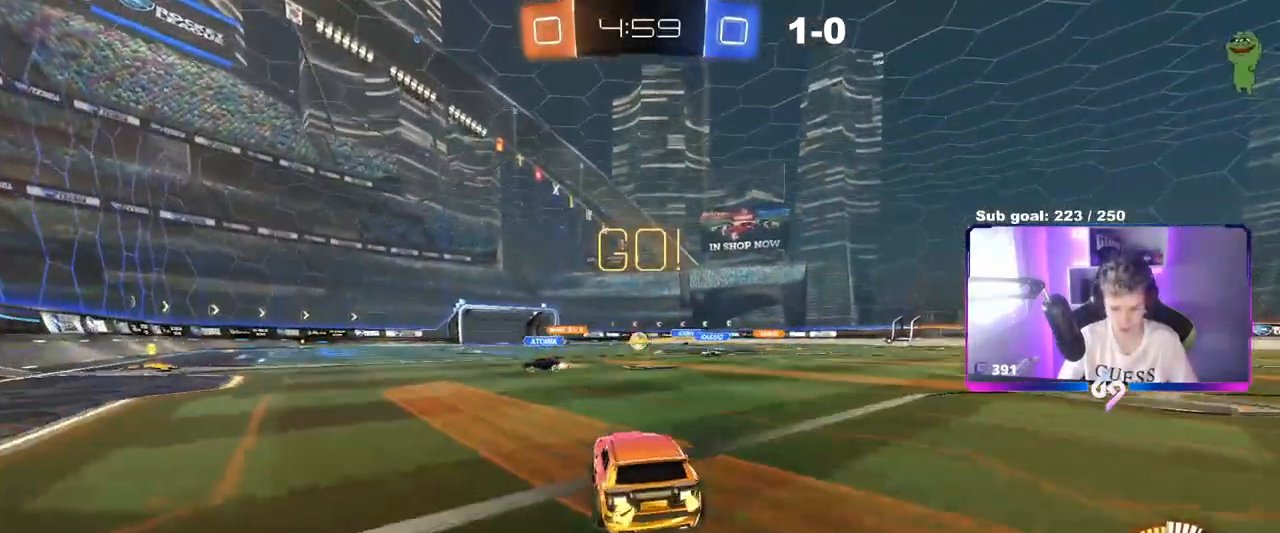
{"keys": ["d", "shift"], "mouse": [], "events": [[151, "d", "down"], [151, "w", "up"], [251, "s", "down"], [384, "s", "up"], [417, "shift", "down"]]}
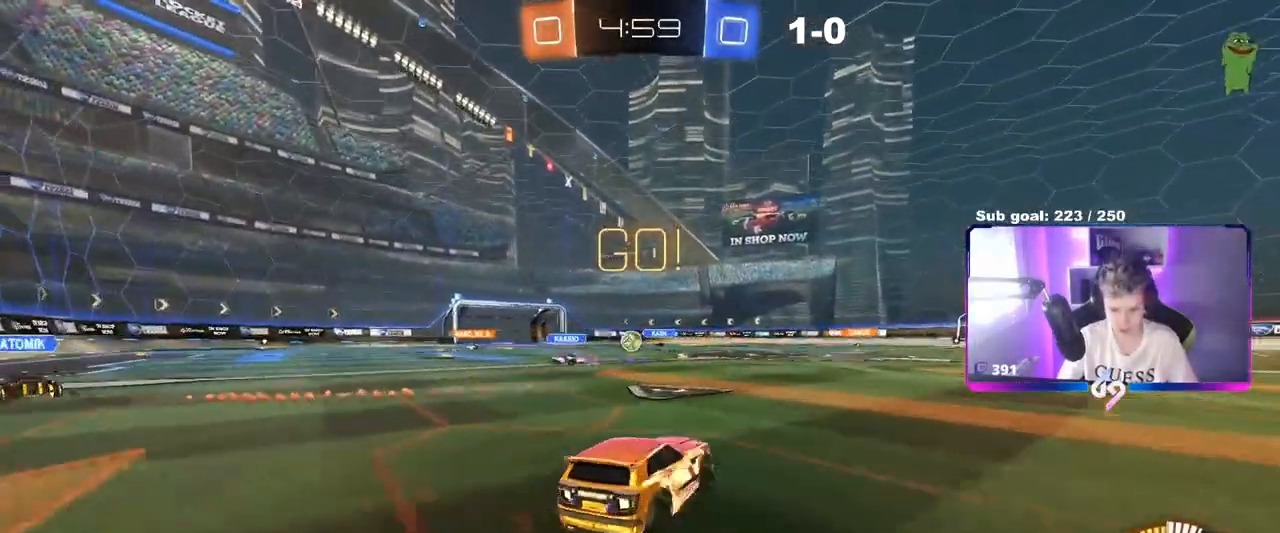
{"keys": ["d", "shift", "w"], "mouse": [], "events": [[17, "w", "down"], [67, "d", "up"], [67, "shift", "up"], [250, "d", "down"], [350, "shift", "down"]]}
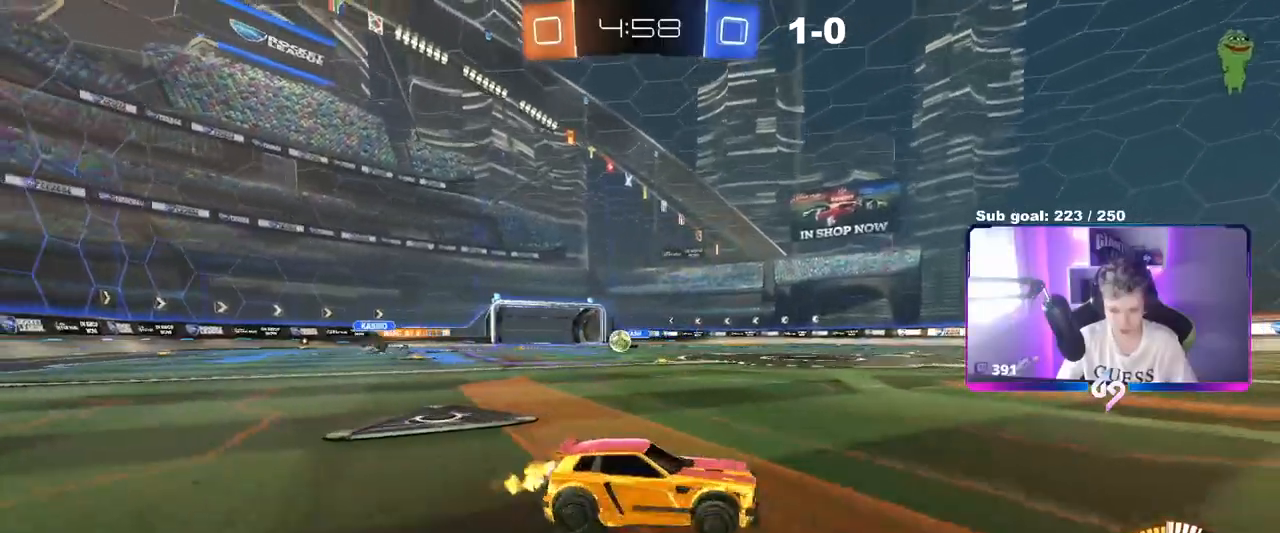
{"keys": ["d", "w"], "mouse": [], "events": [[134, "shift", "up"]]}
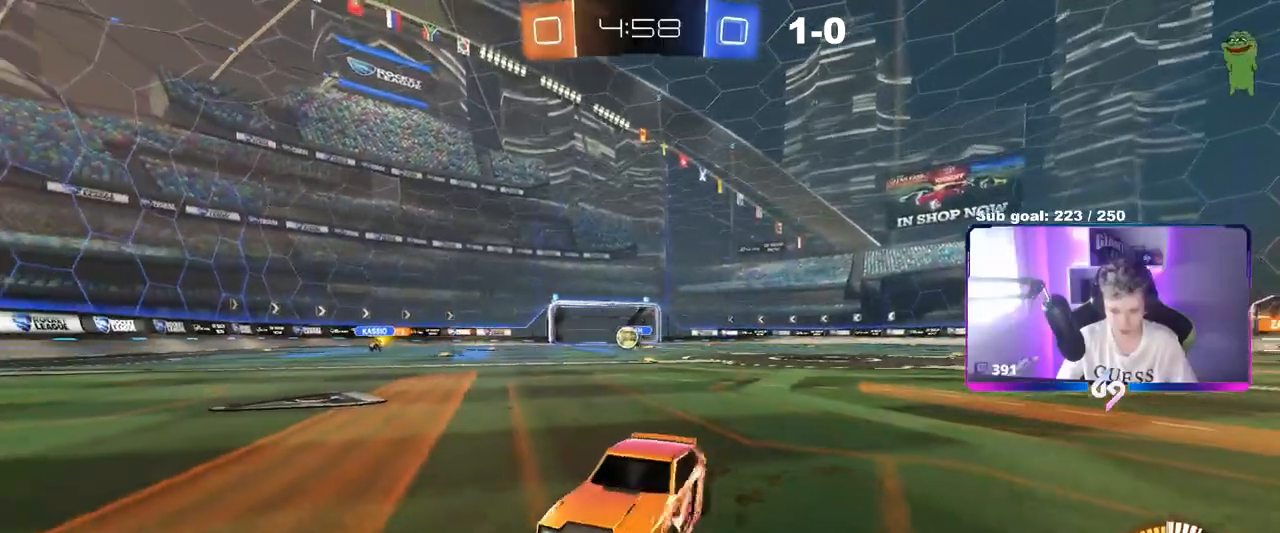
{"keys": ["d", "w"], "mouse": ["left"], "events": [[183, "mouse_left", "down"], [183, "shift", "down"], [233, "shift", "up"]]}
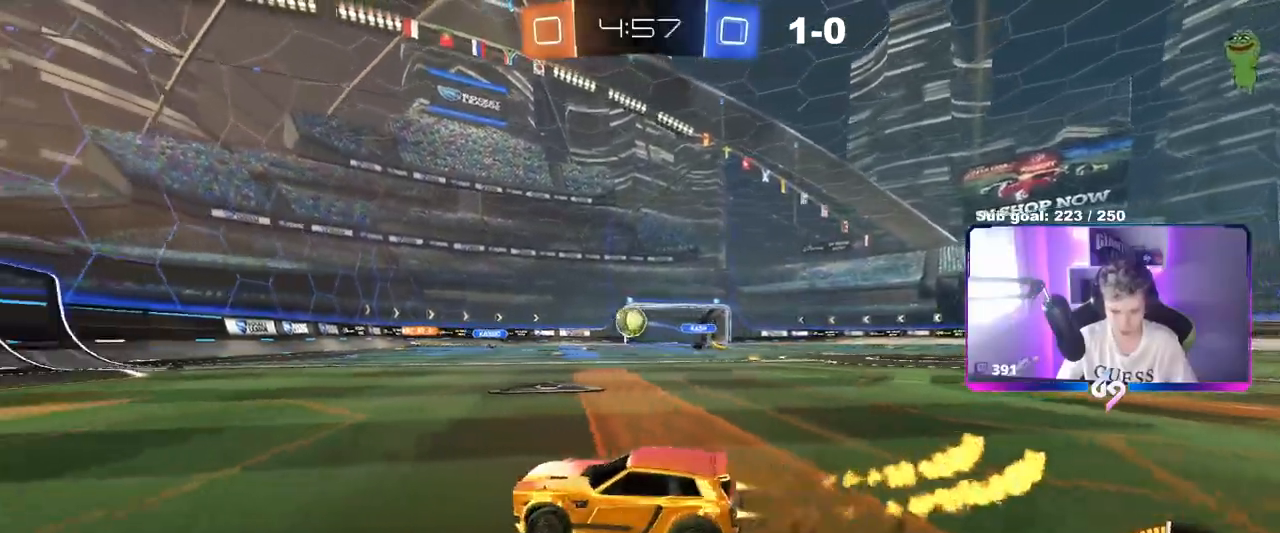
{"keys": ["a", "s", "shift"], "mouse": ["left", "right"], "events": [[201, "mouse_right", "down"], [301, "a", "down"], [301, "mouse_right", "up"], [301, "shift", "down"], [351, "d", "up"], [401, "mouse_right", "down"], [434, "s", "down"], [434, "w", "up"]]}
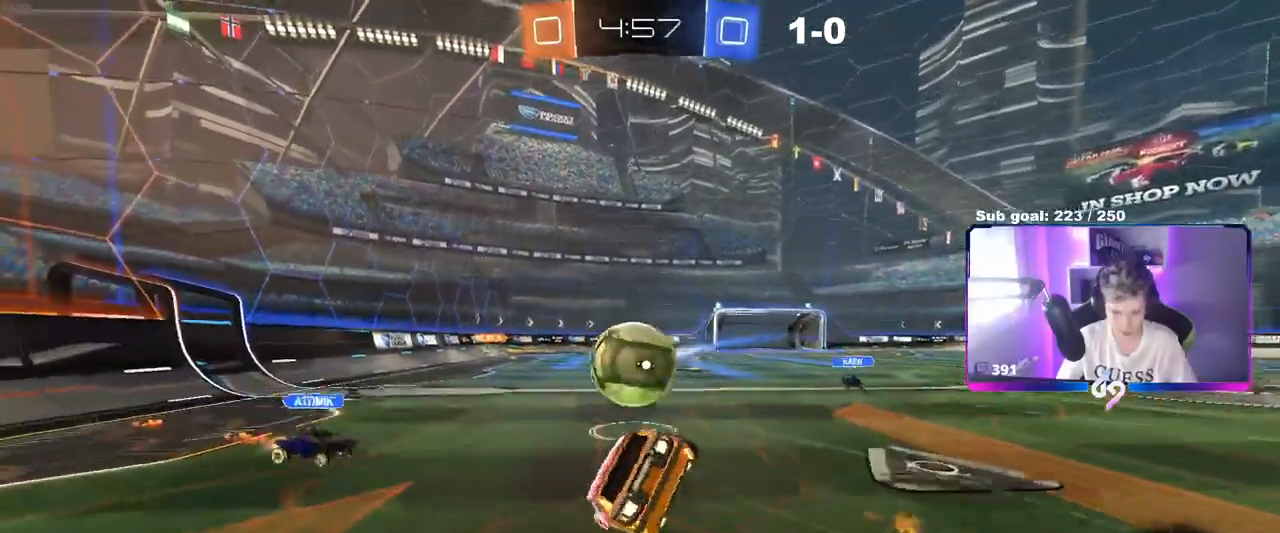
{"keys": ["a", "shift"], "mouse": [], "events": [[83, "mouse_right", "up"], [133, "s", "up"], [317, "s", "down"], [367, "mouse_left", "up"], [450, "s", "up"]]}
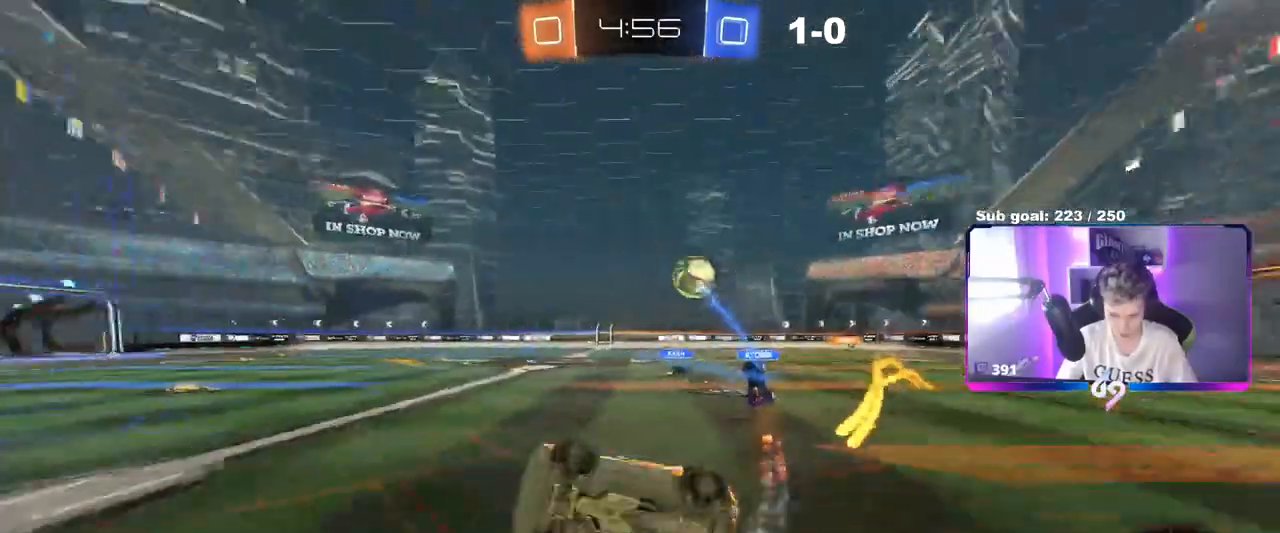
{"keys": ["d", "shift", "w"], "mouse": [], "events": [[101, "shift", "up"], [151, "a", "up"], [234, "d", "down"], [234, "w", "down"], [484, "shift", "down"]]}
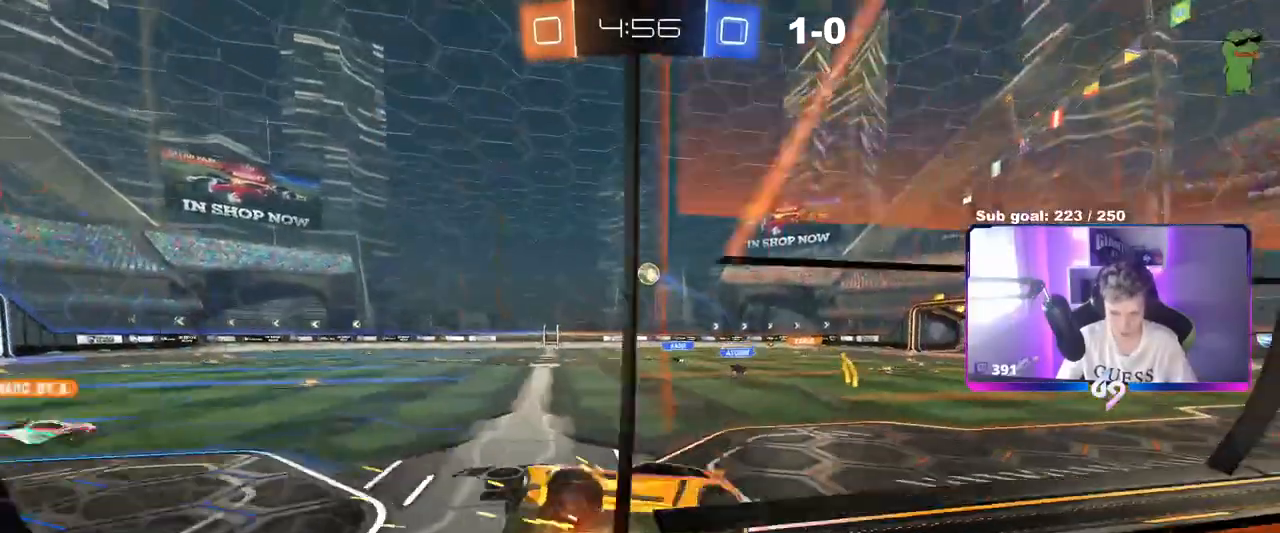
{"keys": ["d", "w"], "mouse": [], "events": [[134, "shift", "up"]]}
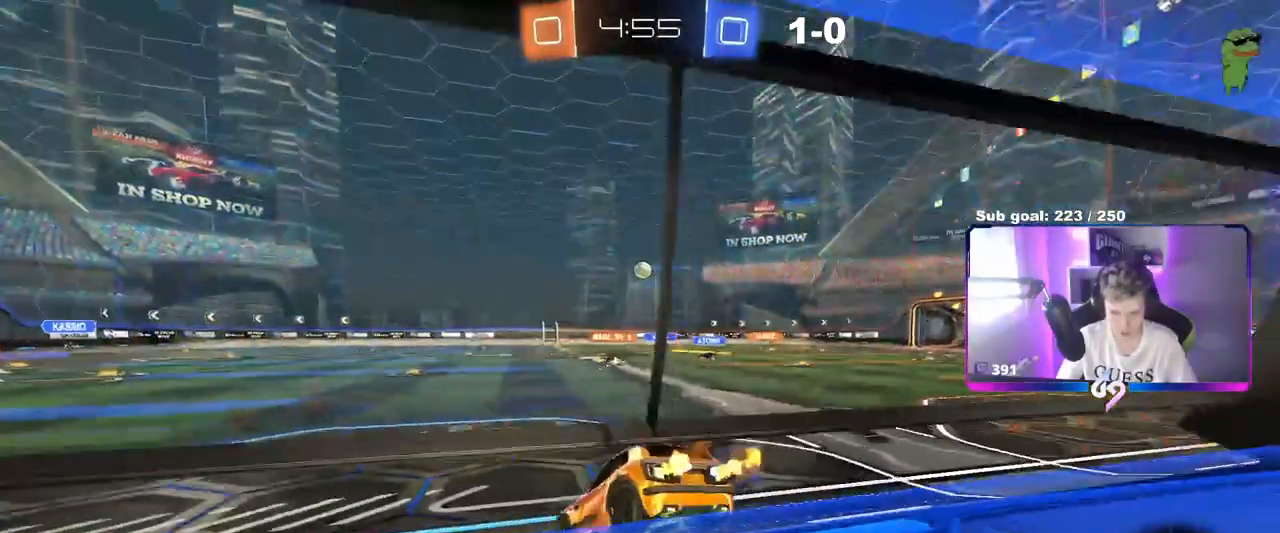
{"keys": ["w"], "mouse": [], "events": [[250, "d", "up"], [283, "a", "down"], [383, "a", "up"], [383, "mouse_right", "down"], [467, "mouse_right", "up"]]}
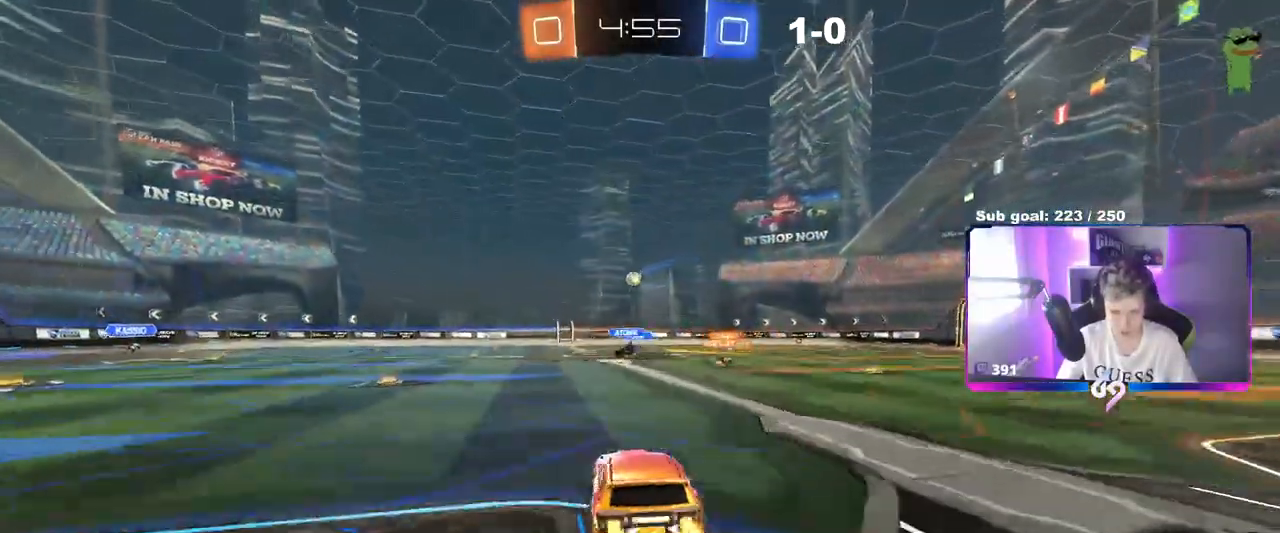
{"keys": [], "mouse": [], "events": [[17, "mouse_right", "down"], [250, "mouse_right", "up"], [451, "w", "up"]]}
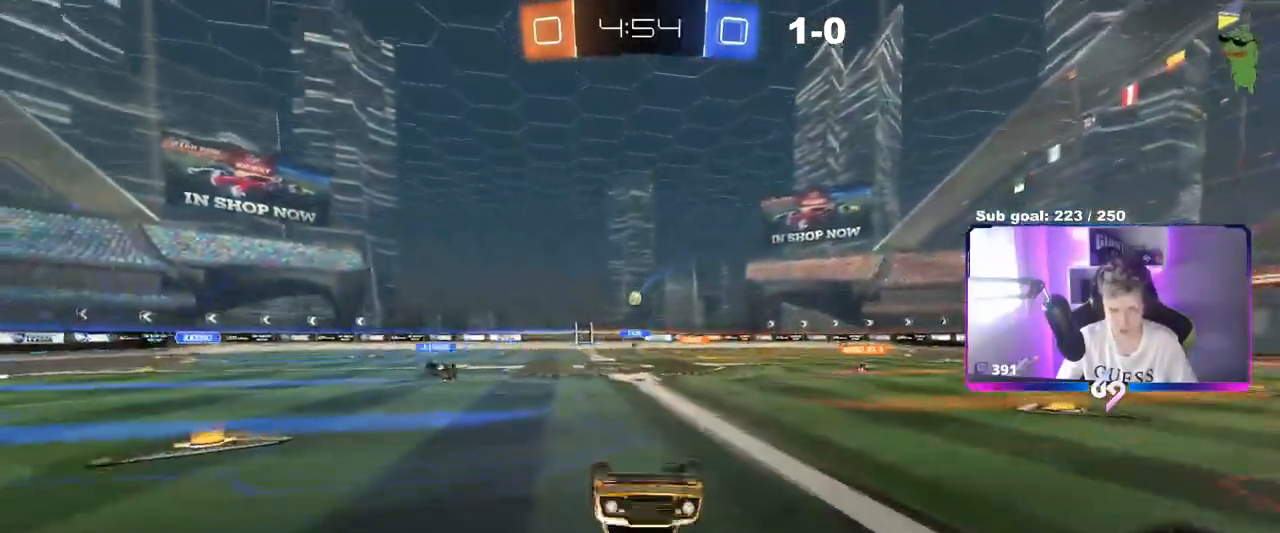
{"keys": [], "mouse": [], "events": []}
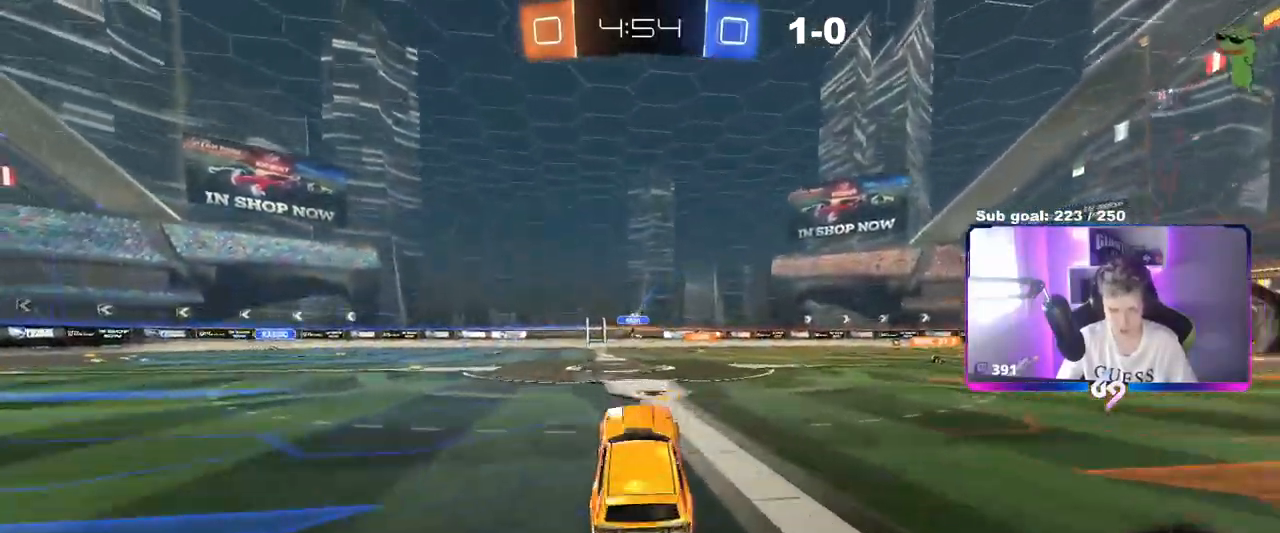
{"keys": ["d", "w"], "mouse": [], "events": [[50, "d", "down"], [50, "w", "down"]]}
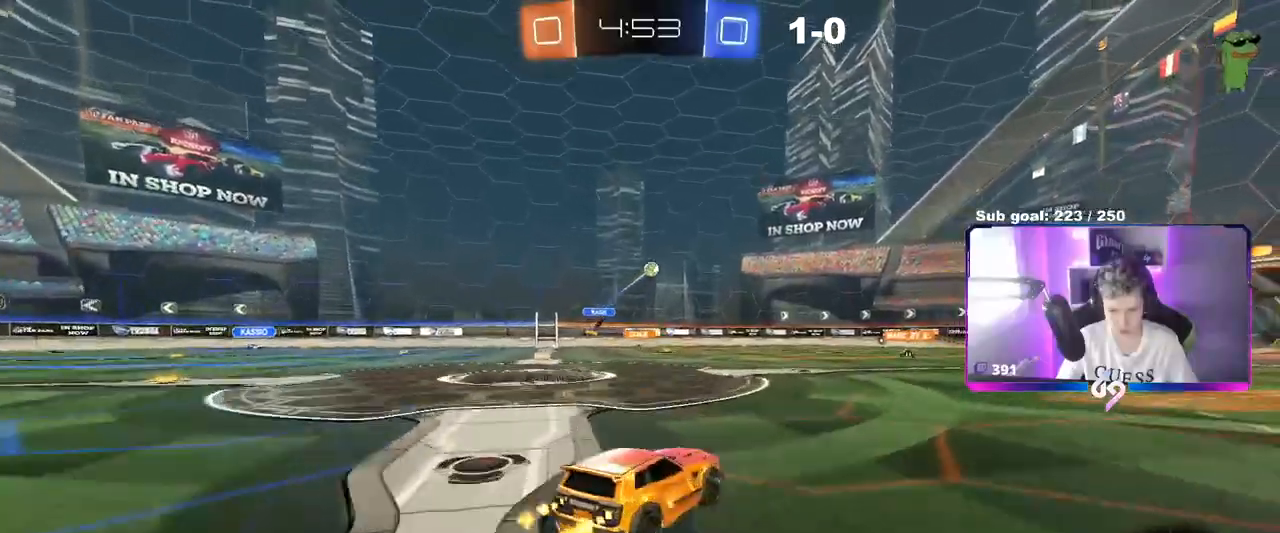
{"keys": ["space", "w"], "mouse": ["right"], "events": [[117, "d", "up"], [167, "d", "down"], [350, "d", "up"], [400, "mouse_right", "down"], [400, "space", "down"], [433, "mouse_right", "up"], [484, "mouse_right", "down"]]}
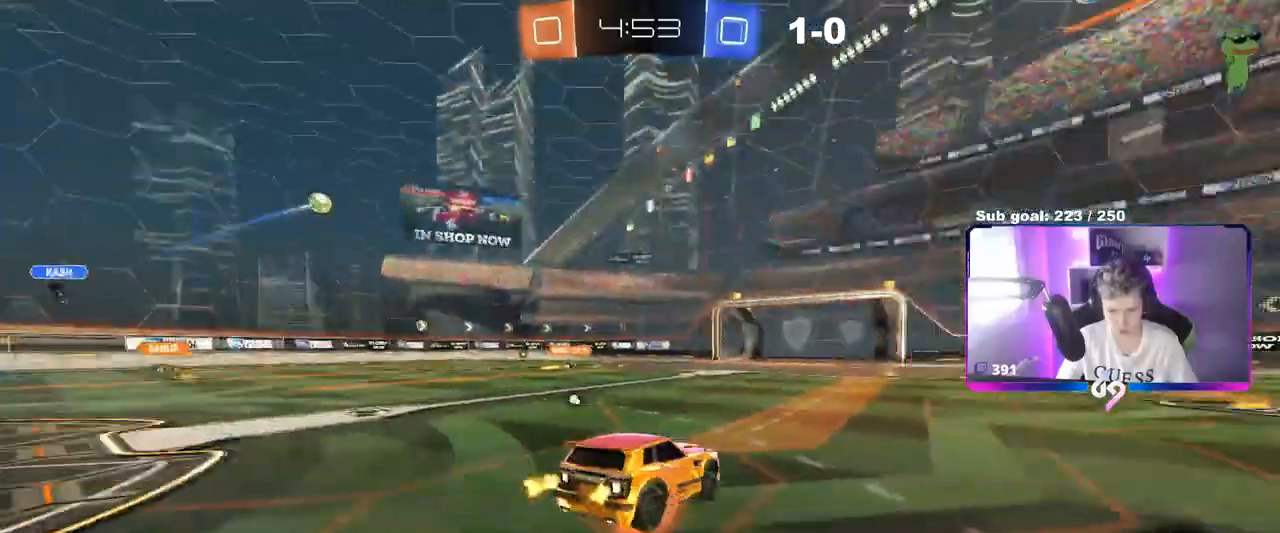
{"keys": ["d"], "mouse": [], "events": [[84, "space", "up"], [217, "mouse_right", "up"], [417, "d", "down"], [451, "w", "up"]]}
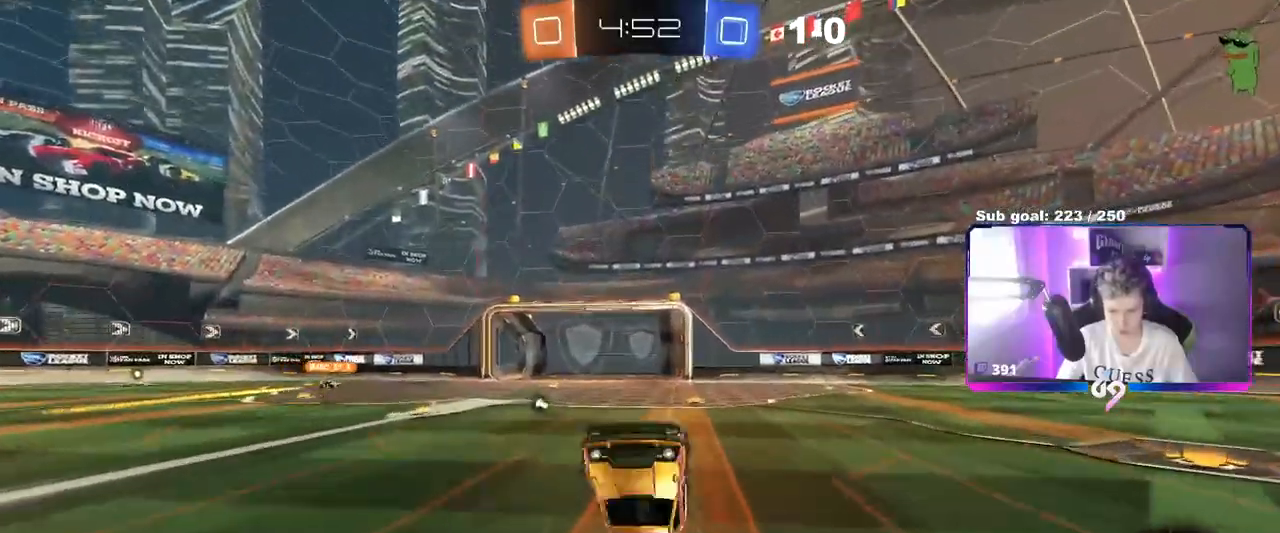
{"keys": ["d"], "mouse": [], "events": [[100, "space", "down"], [233, "d", "up"], [233, "space", "up"], [383, "d", "down"]]}
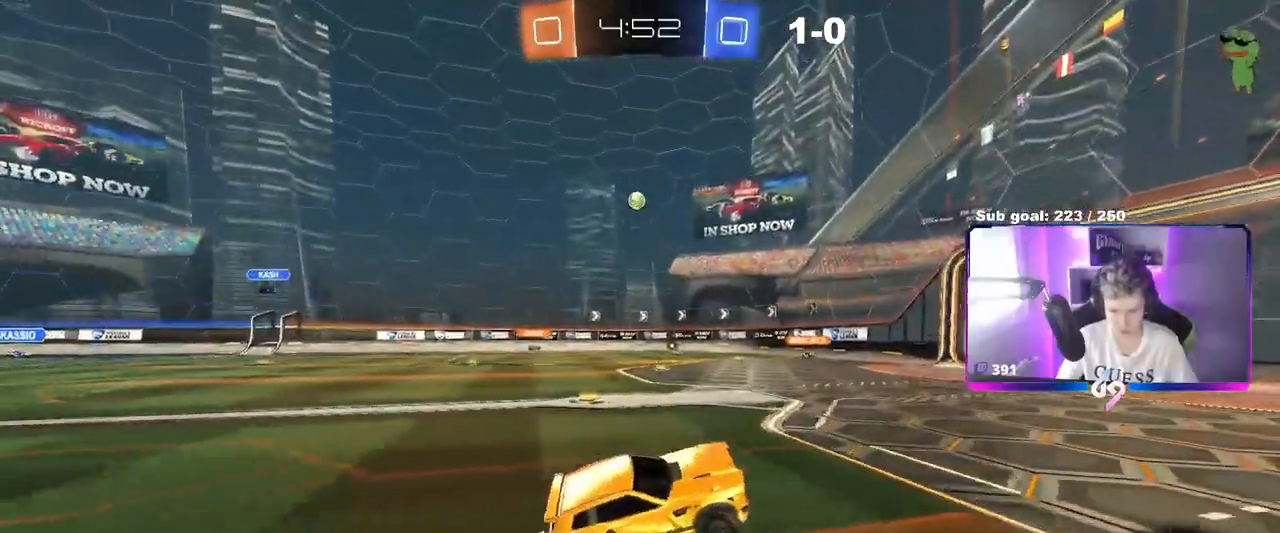
{"keys": ["a", "w"], "mouse": [], "events": [[34, "w", "down"], [250, "a", "down"], [250, "d", "up"], [250, "shift", "down"], [401, "shift", "up"]]}
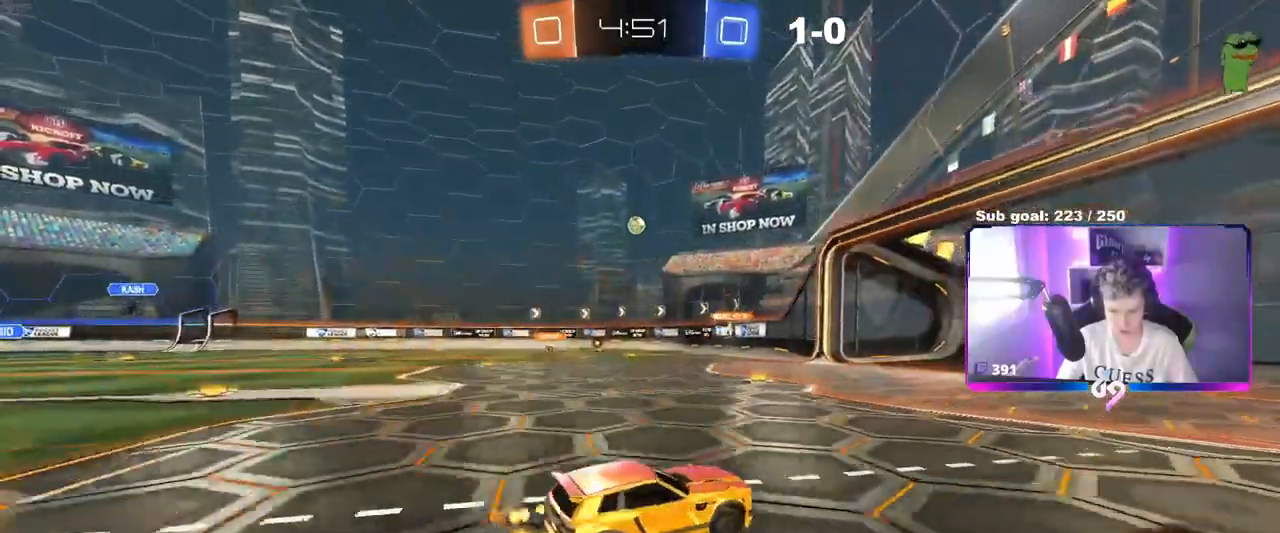
{"keys": ["a", "w"], "mouse": [], "events": [[233, "a", "up"], [417, "a", "down"]]}
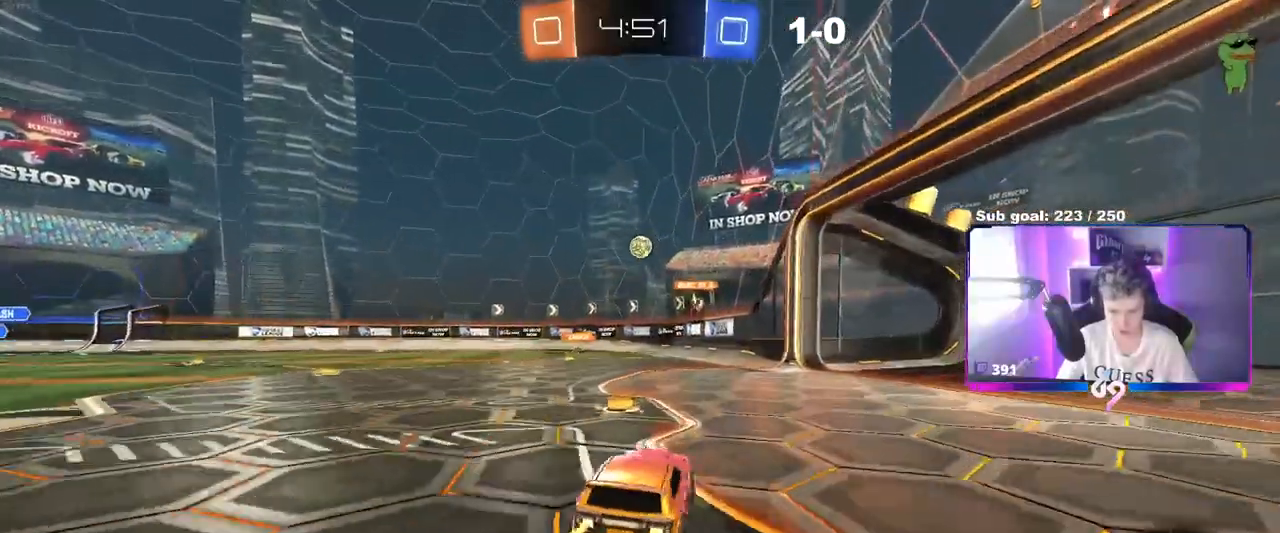
{"keys": ["a"], "mouse": [], "events": [[50, "a", "up"], [100, "w", "up"], [200, "a", "down"], [334, "a", "up"], [434, "a", "down"]]}
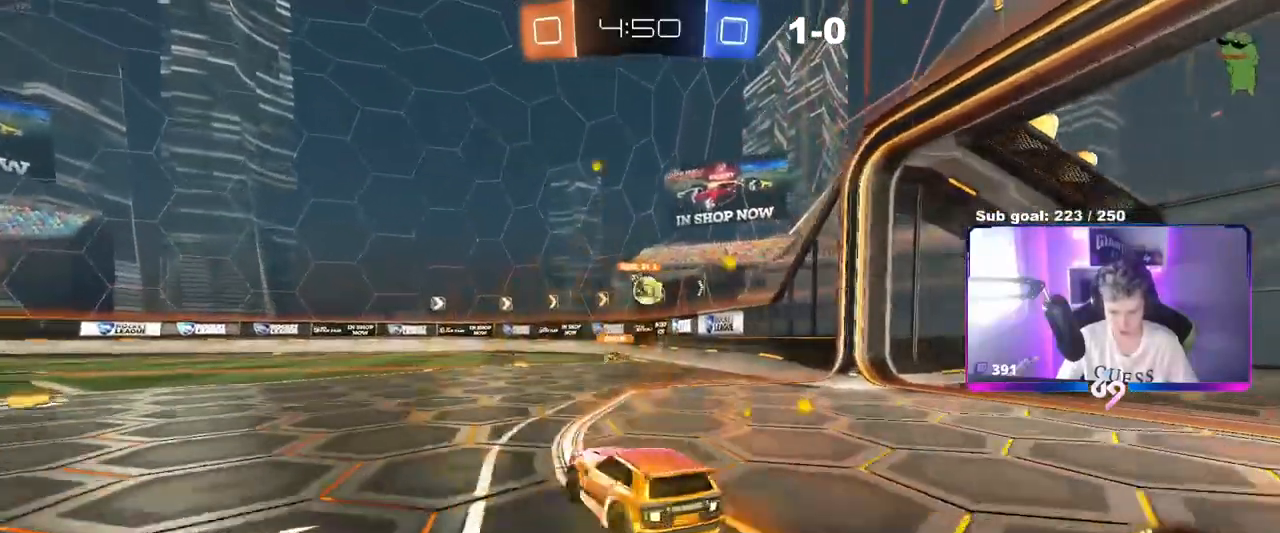
{"keys": ["a", "w"], "mouse": [], "events": [[16, "w", "down"], [66, "a", "up"], [66, "d", "down"], [200, "a", "down"], [200, "d", "up"]]}
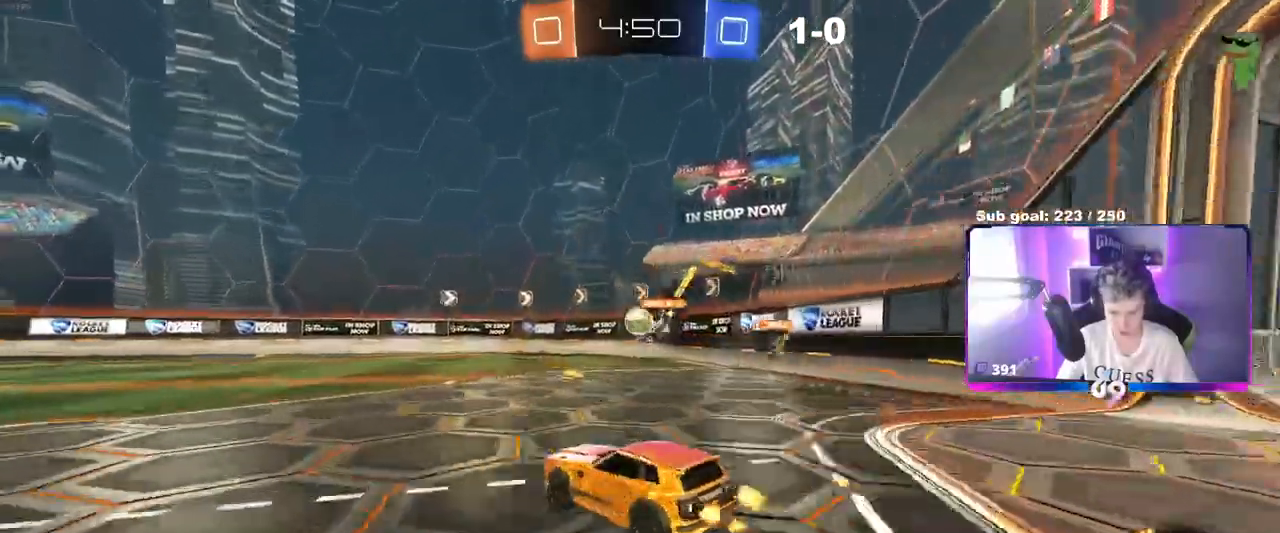
{"keys": ["d", "w"], "mouse": [], "events": [[34, "a", "up"], [200, "a", "down"], [301, "a", "up"], [484, "d", "down"]]}